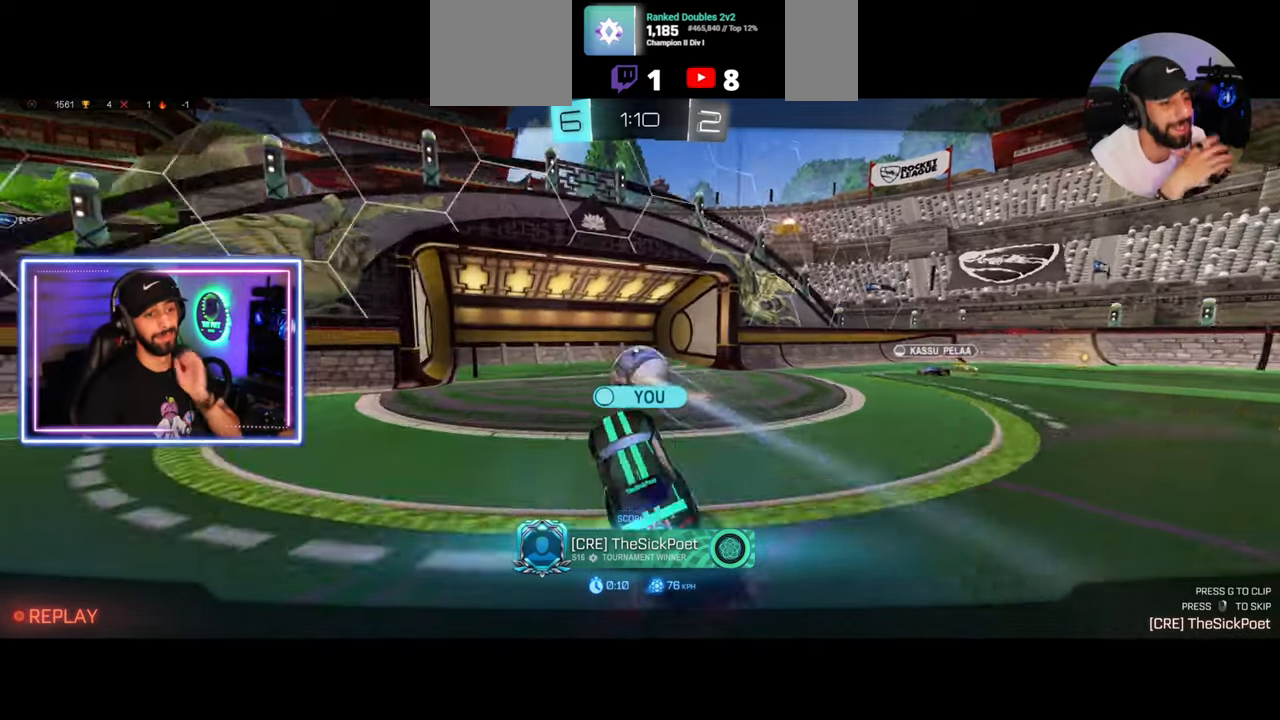
Gameplay with keyboard and mouse; each line is a JSON object with the keys and mouse buttons held at the frame after it. "events" lists presses ("down") and releases ("up") of "a", "ctrl", "d", "e", "q", "s", "shift", "space", "w", "mouse_left", "mouse_wheel", "mouse_right", "mouse_mb4" and "mouse_mb5" between this image and that frame as [ms after this image, input, new state], when the widget could be followed in between. "mouse_left", "mouse_wheel", "mouse_right", "mouse_mb4", "mouse_mb5" = the "left", "wheel", "right", "mb4", "mb5" buttons of the "mouse" list. No other keys are recorded. "wheel" means that the mouse wheel is clicked or scrolled. Mouse movement is not recorded.
{"keys": [], "mouse": [], "events": [[417, "mouse_right", "down"], [458, "mouse_right", "up"]]}
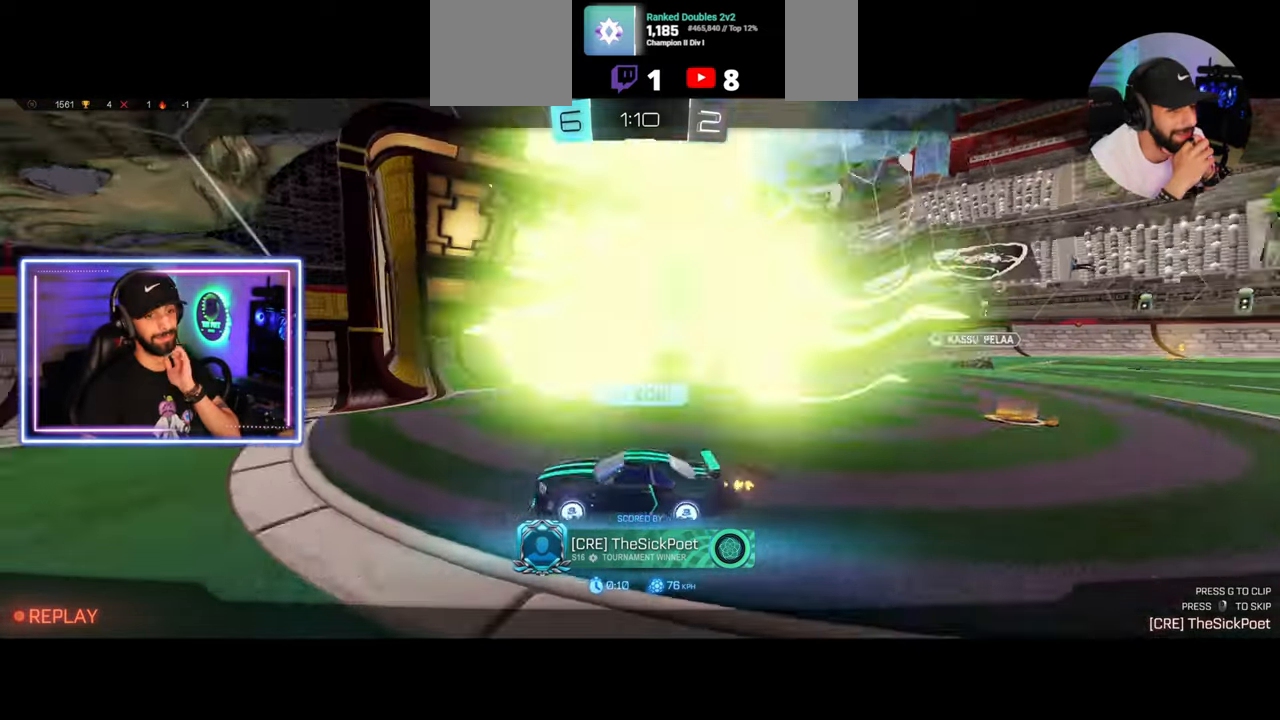
{"keys": [], "mouse": [], "events": []}
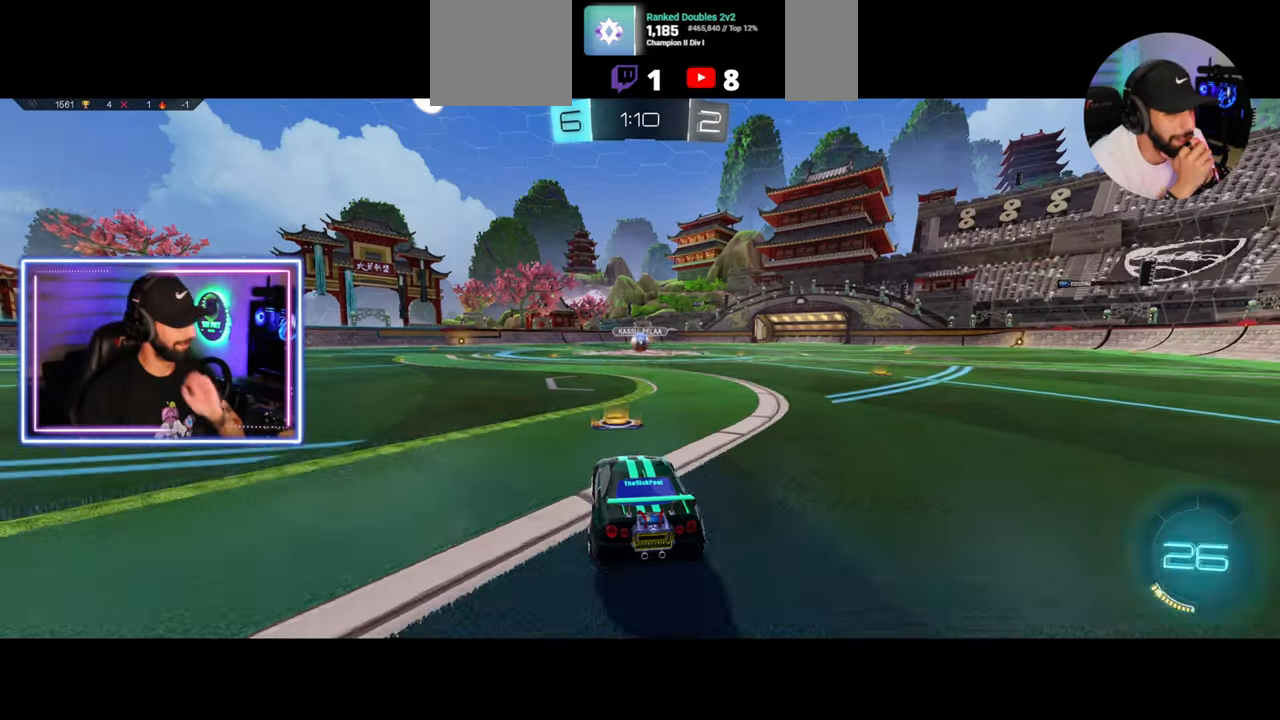
{"keys": ["w"], "mouse": [], "events": [[500, "w", "down"]]}
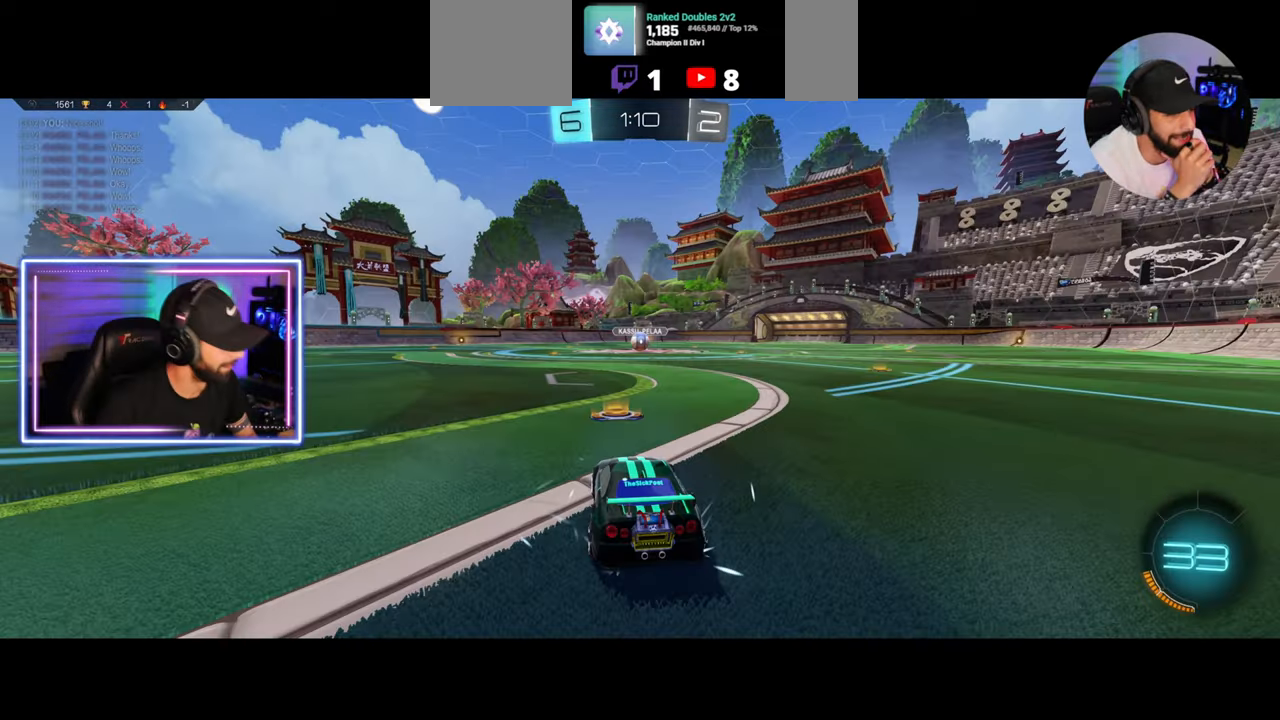
{"keys": ["w"], "mouse": [], "events": [[250, "mouse_wheel", "down"], [333, "mouse_wheel", "up"], [417, "mouse_wheel", "down"], [458, "mouse_wheel", "up"]]}
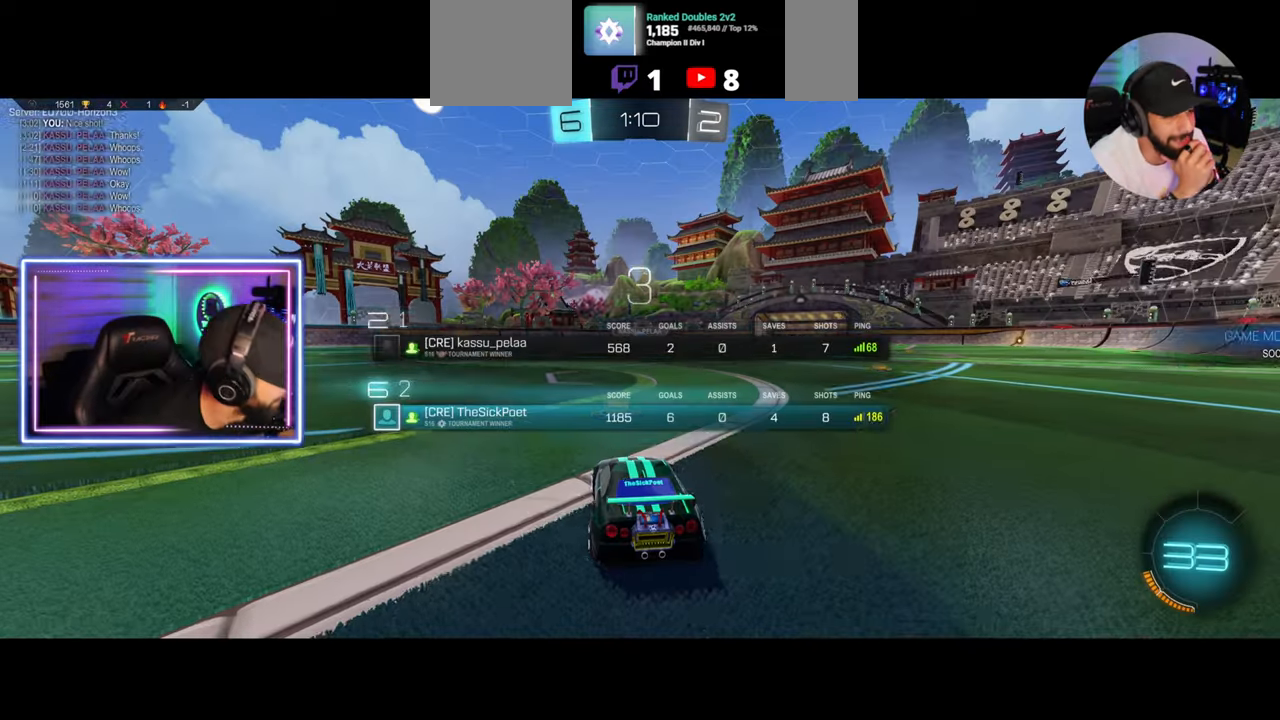
{"keys": ["w"], "mouse": [], "events": []}
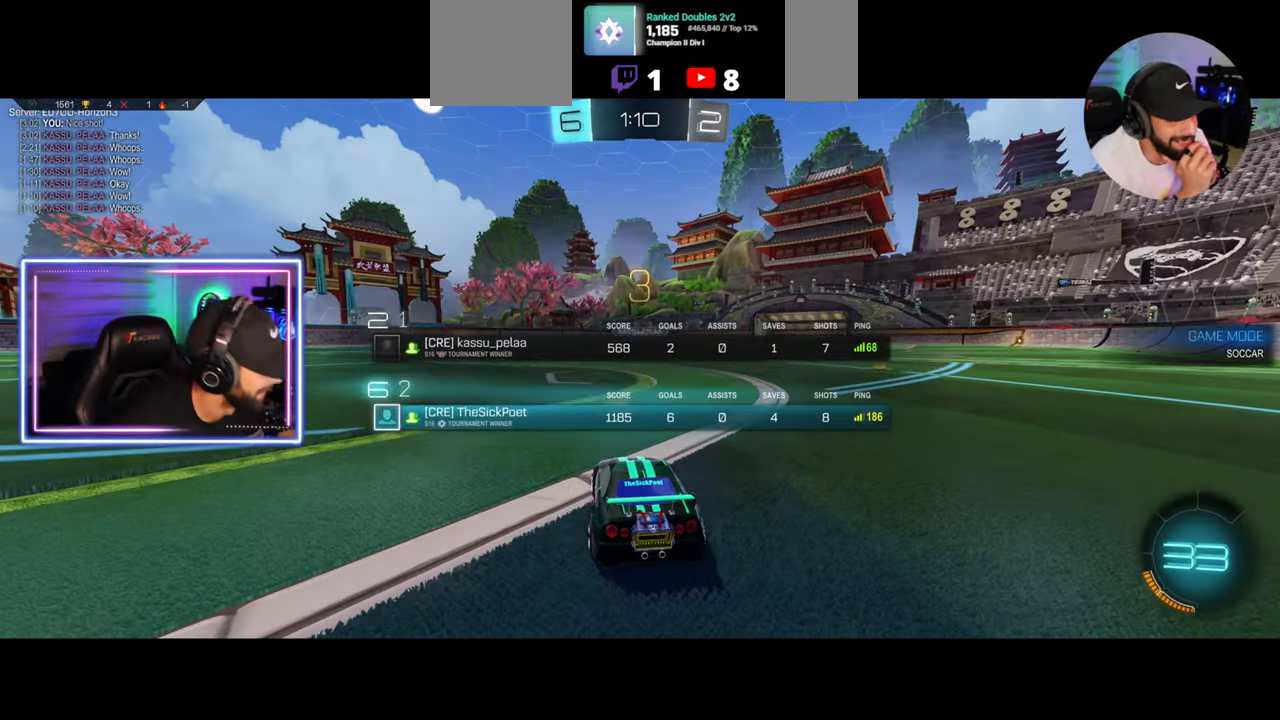
{"keys": ["w"], "mouse": [], "events": [[208, "mouse_wheel", "down"], [250, "mouse_wheel", "up"], [333, "mouse_wheel", "down"], [375, "mouse_wheel", "up"]]}
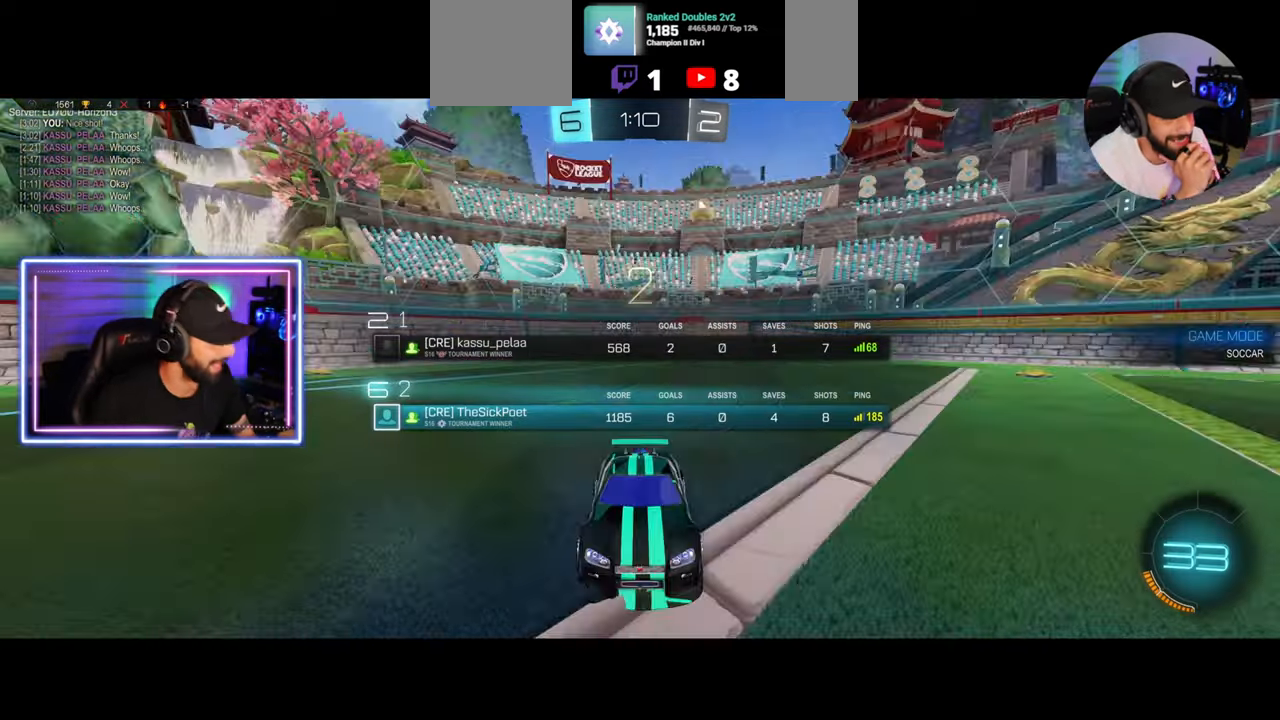
{"keys": ["w"], "mouse": [], "events": []}
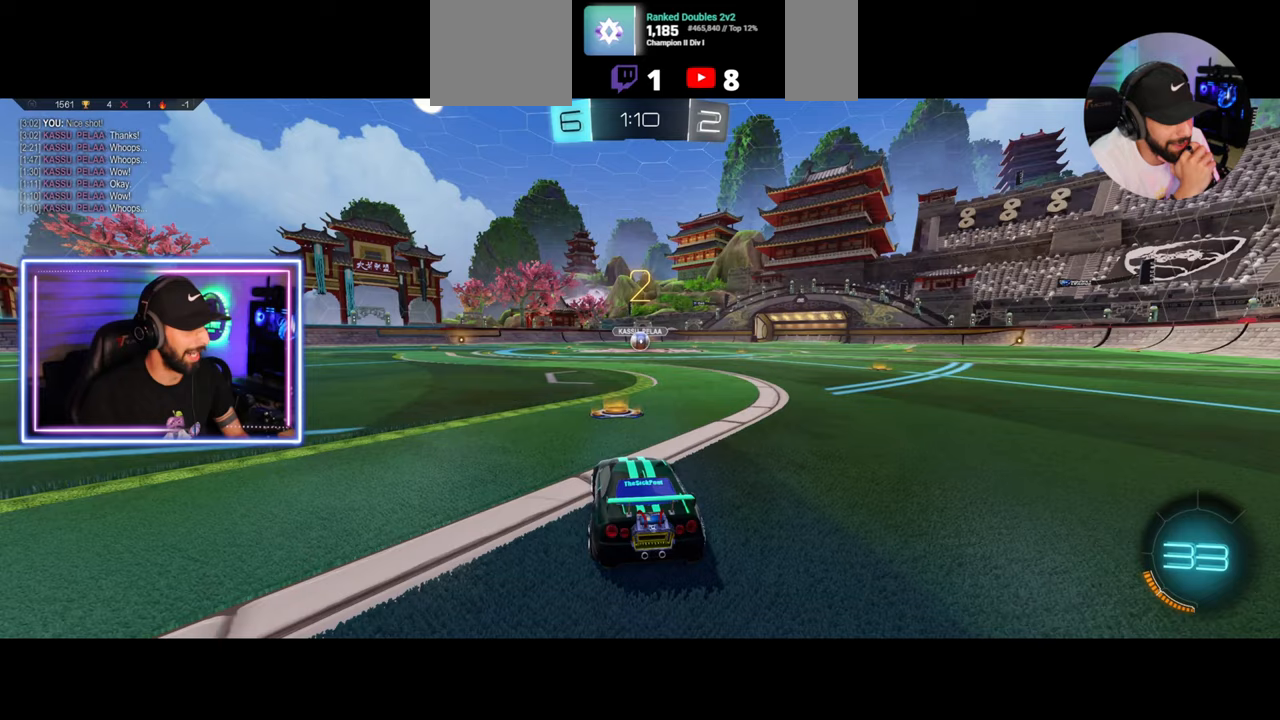
{"keys": ["w"], "mouse": [], "events": []}
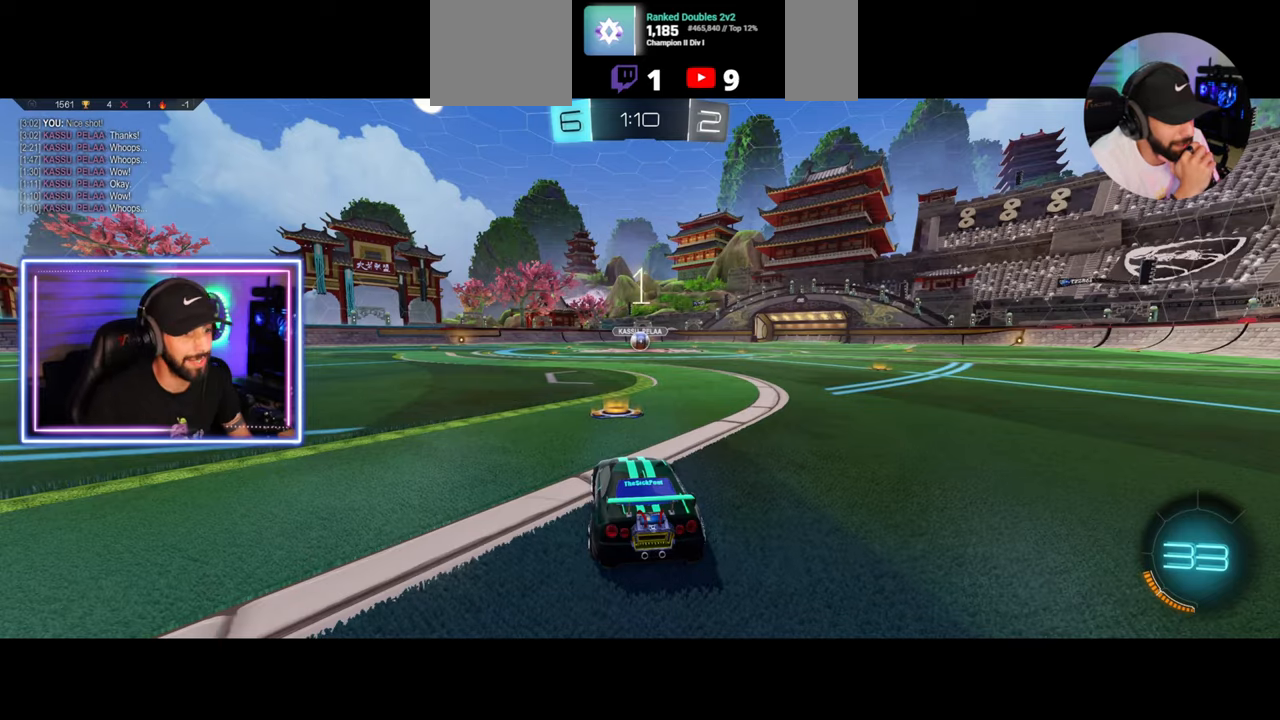
{"keys": ["w"], "mouse": ["left"], "events": [[250, "mouse_left", "down"]]}
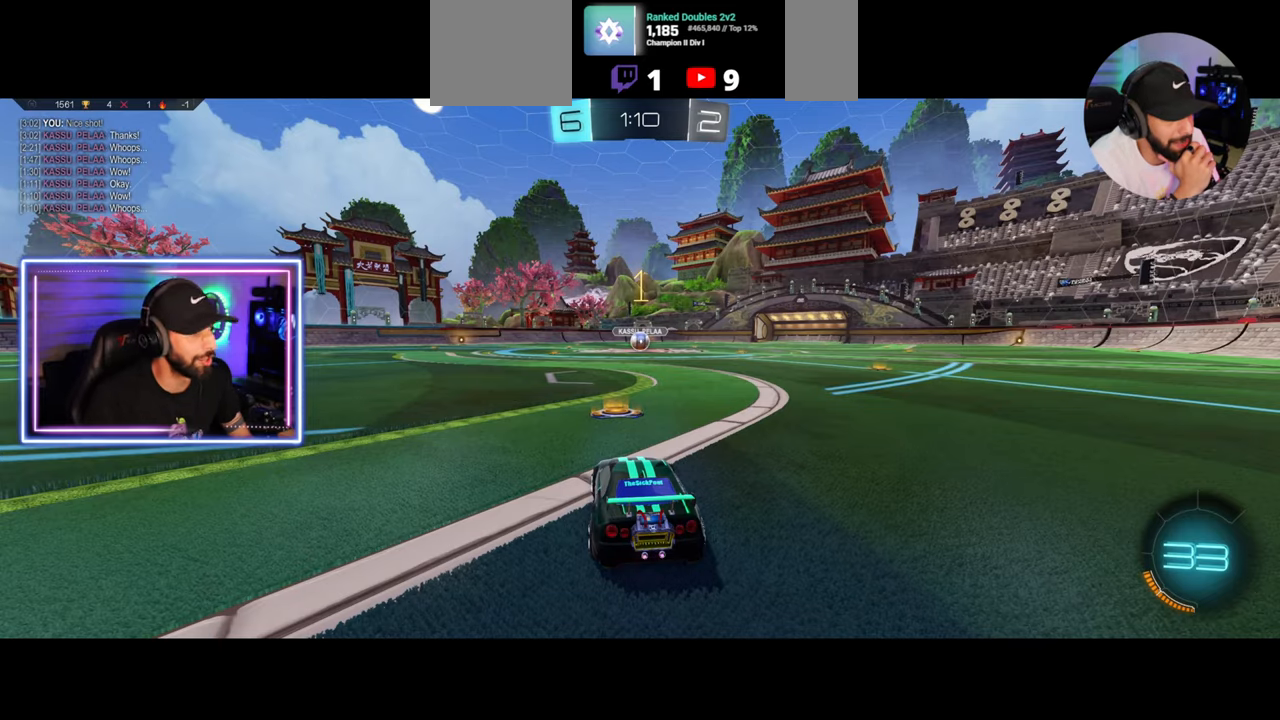
{"keys": ["w"], "mouse": ["left"], "events": []}
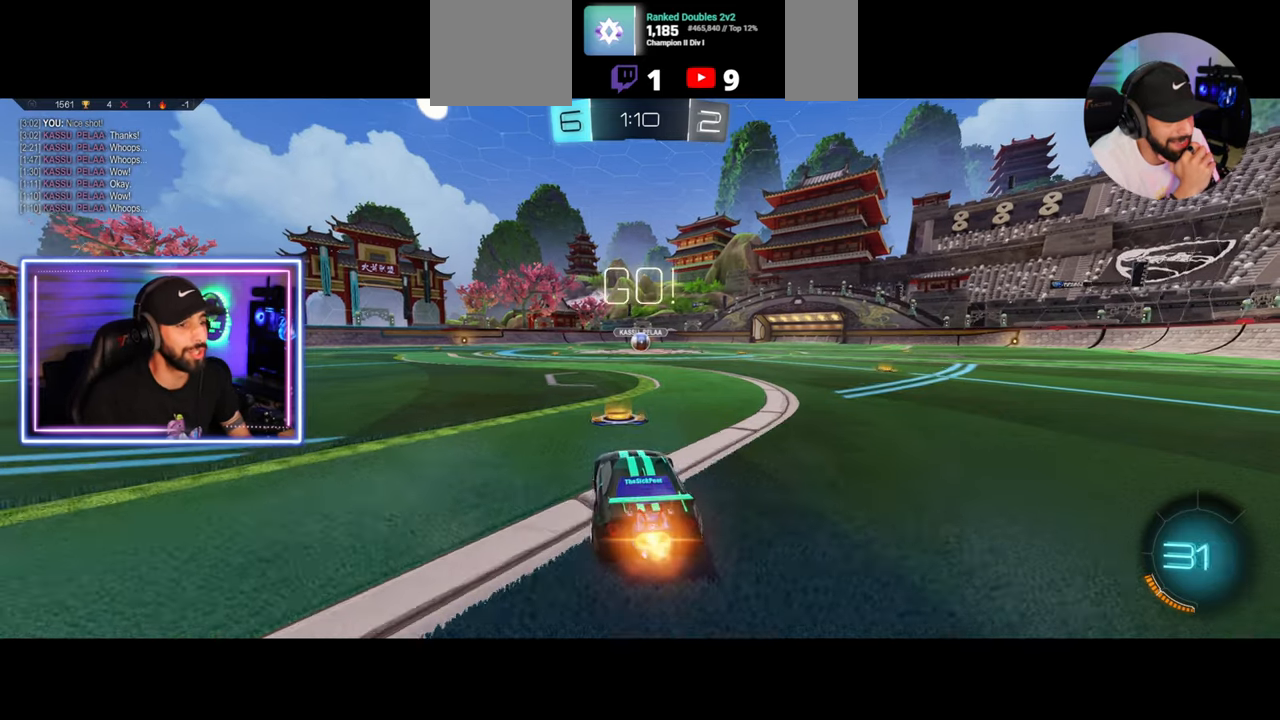
{"keys": ["w"], "mouse": ["left"], "events": [[42, "d", "down"], [83, "d", "up"]]}
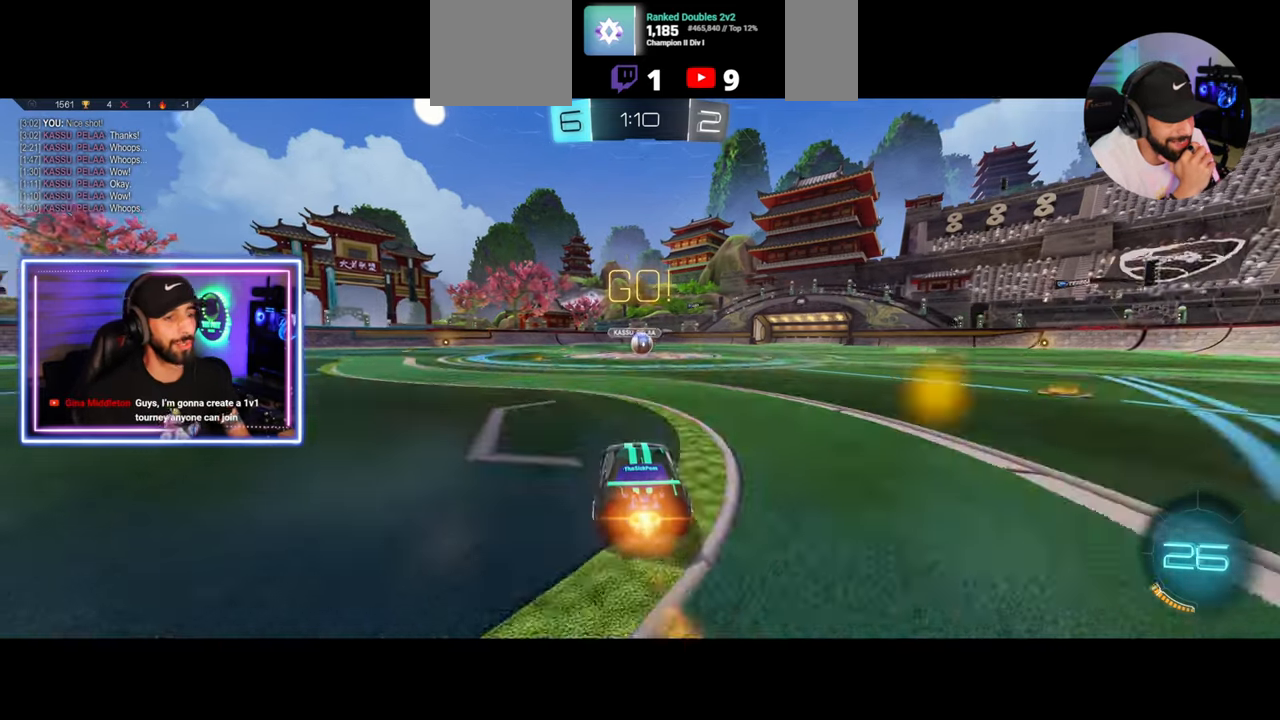
{"keys": ["w"], "mouse": ["left"], "events": []}
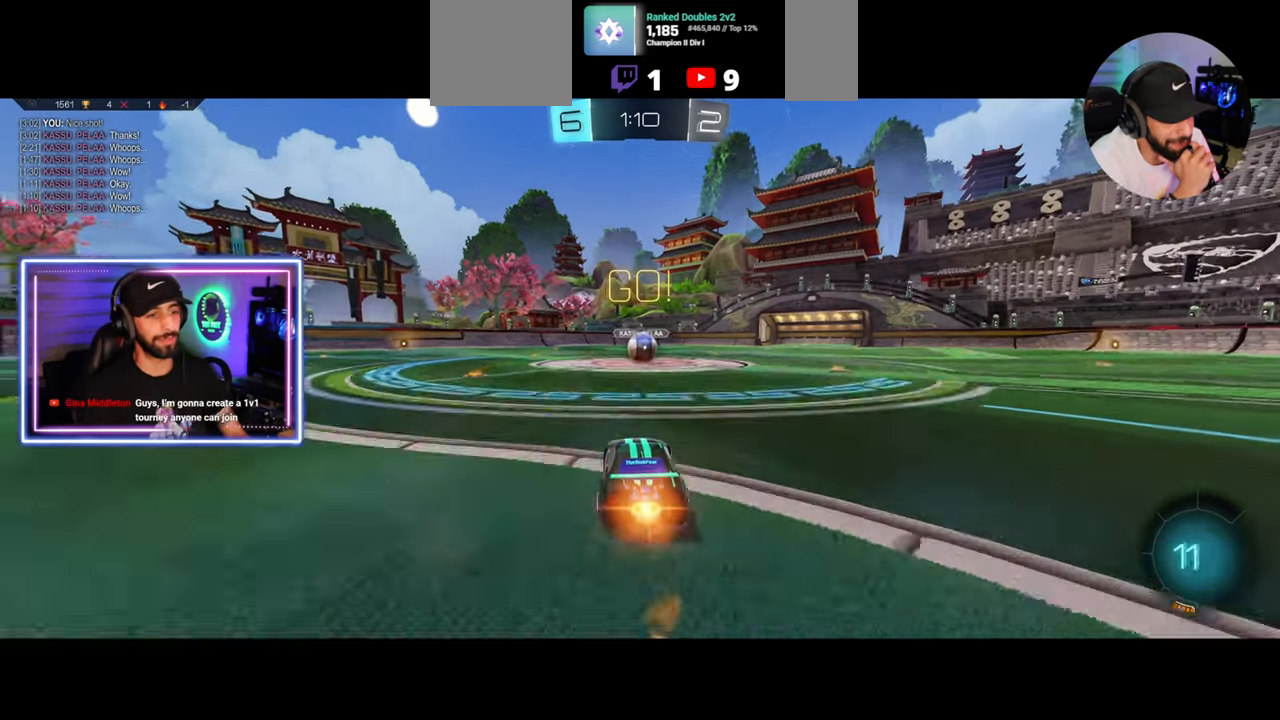
{"keys": ["w"], "mouse": [], "events": [[125, "d", "down"], [208, "mouse_right", "down"], [250, "d", "up"], [292, "mouse_left", "up"], [292, "mouse_right", "up"], [375, "mouse_right", "down"], [500, "mouse_right", "up"]]}
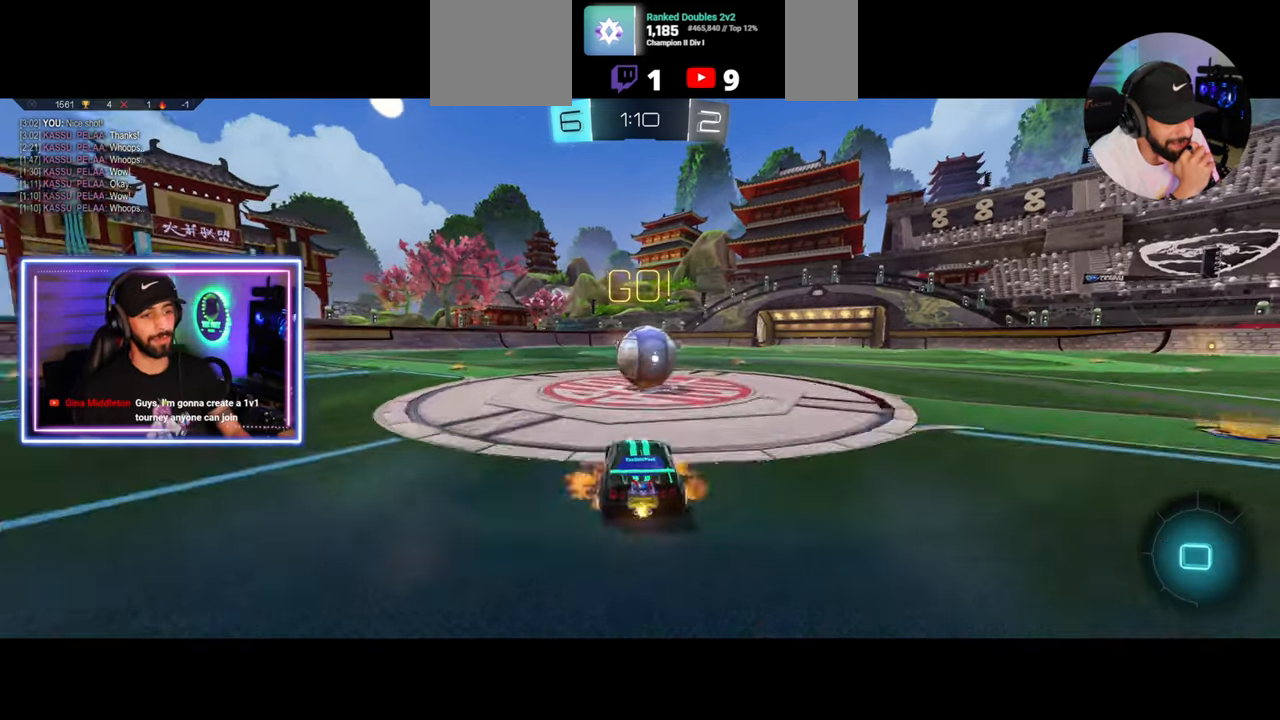
{"keys": ["d", "q"], "mouse": [], "events": [[42, "w", "up"], [375, "d", "down"], [500, "q", "down"]]}
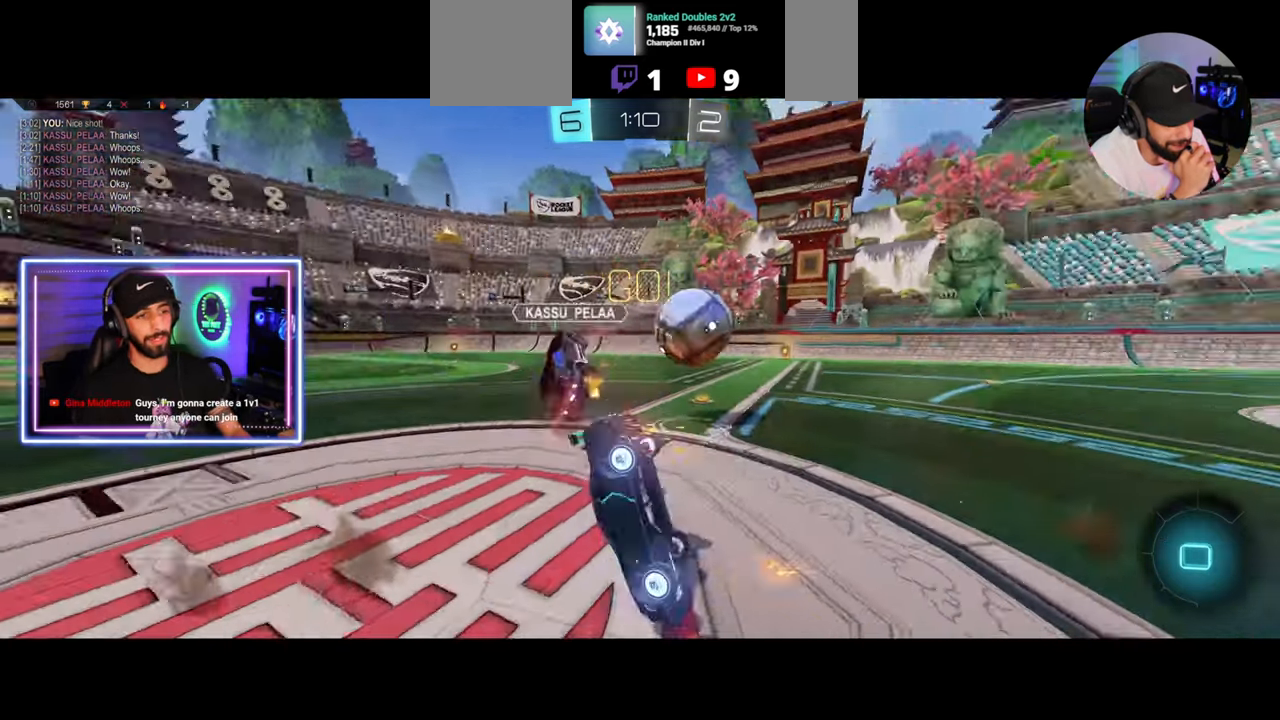
{"keys": ["d", "w"], "mouse": [], "events": [[42, "w", "down"], [250, "q", "up"]]}
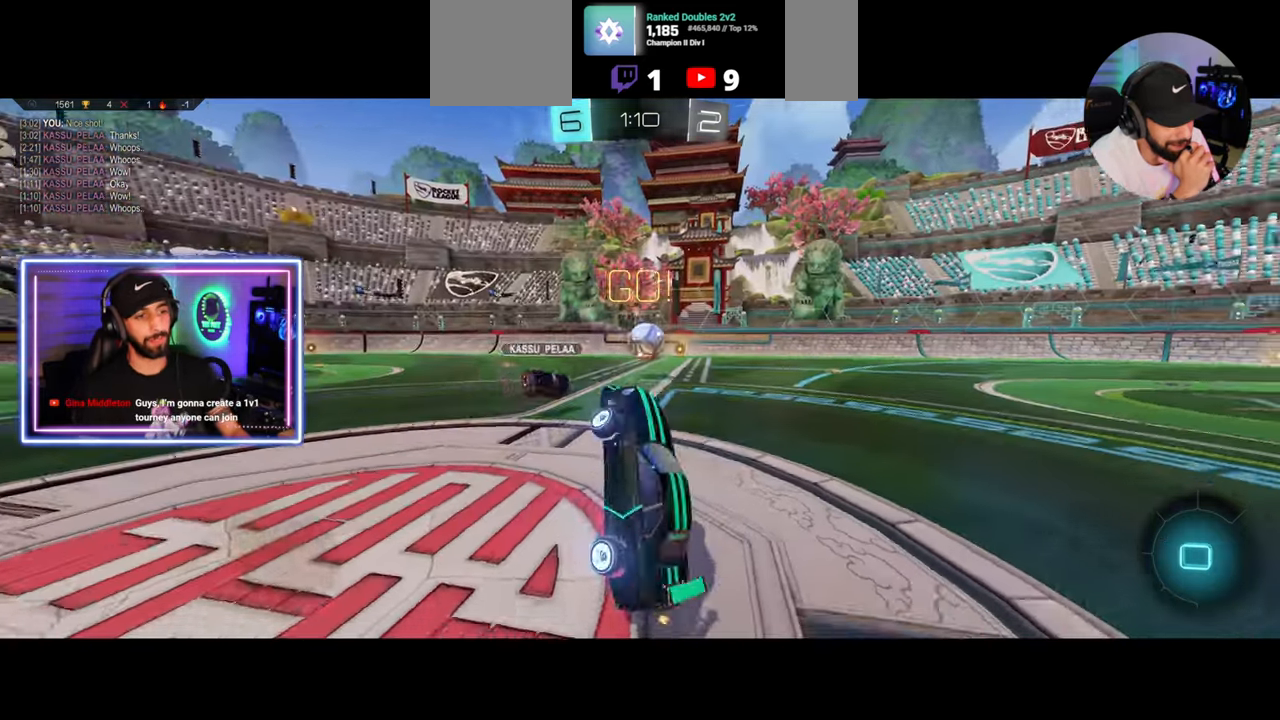
{"keys": ["w"], "mouse": [], "events": [[167, "space", "down"], [292, "space", "up"], [375, "d", "up"]]}
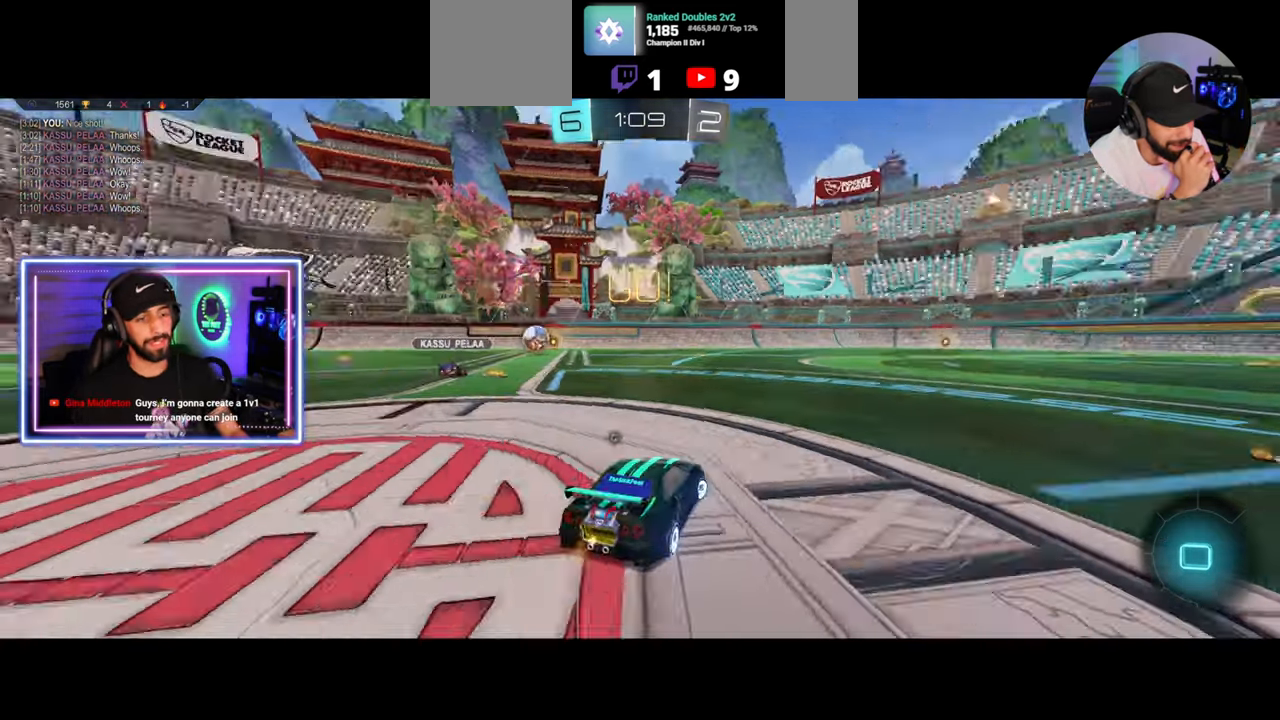
{"keys": ["w"], "mouse": ["left"], "events": [[167, "mouse_left", "down"], [292, "a", "down"], [375, "a", "up"]]}
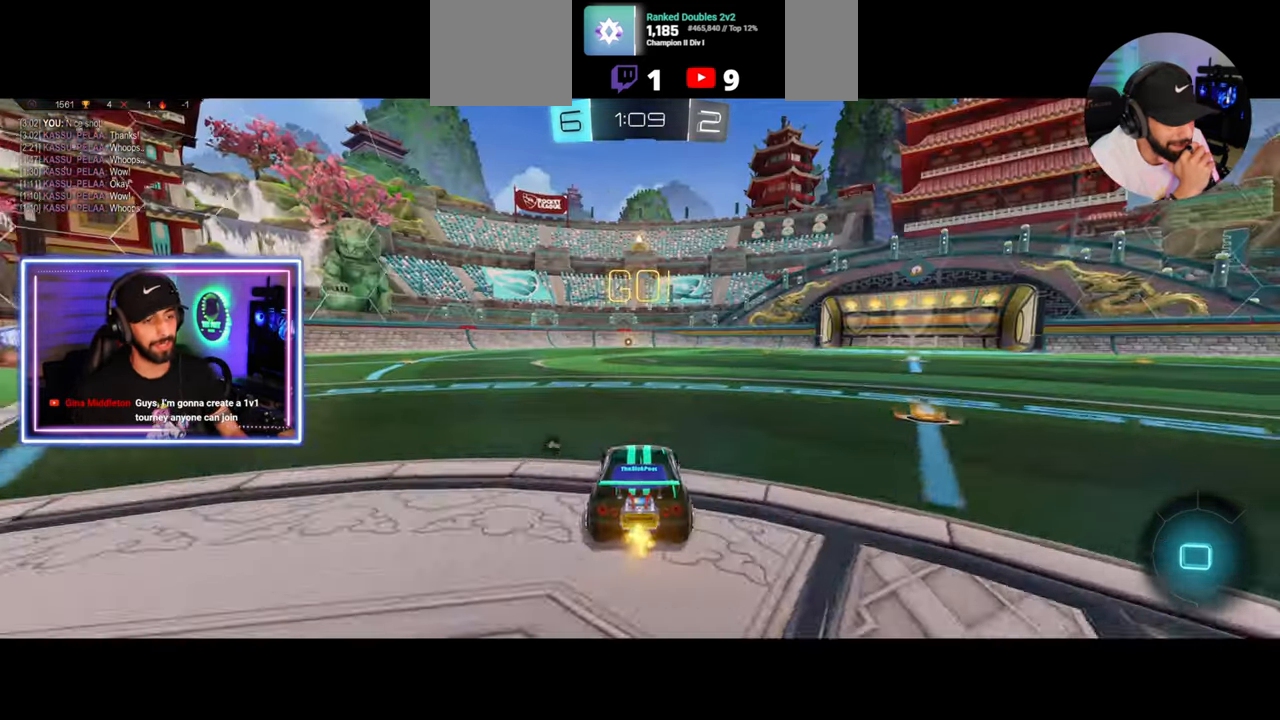
{"keys": ["w"], "mouse": [], "events": [[125, "d", "down"], [208, "d", "up"], [292, "mouse_right", "down"], [333, "mouse_left", "up"], [375, "mouse_right", "up"], [417, "mouse_right", "down"], [500, "mouse_right", "up"]]}
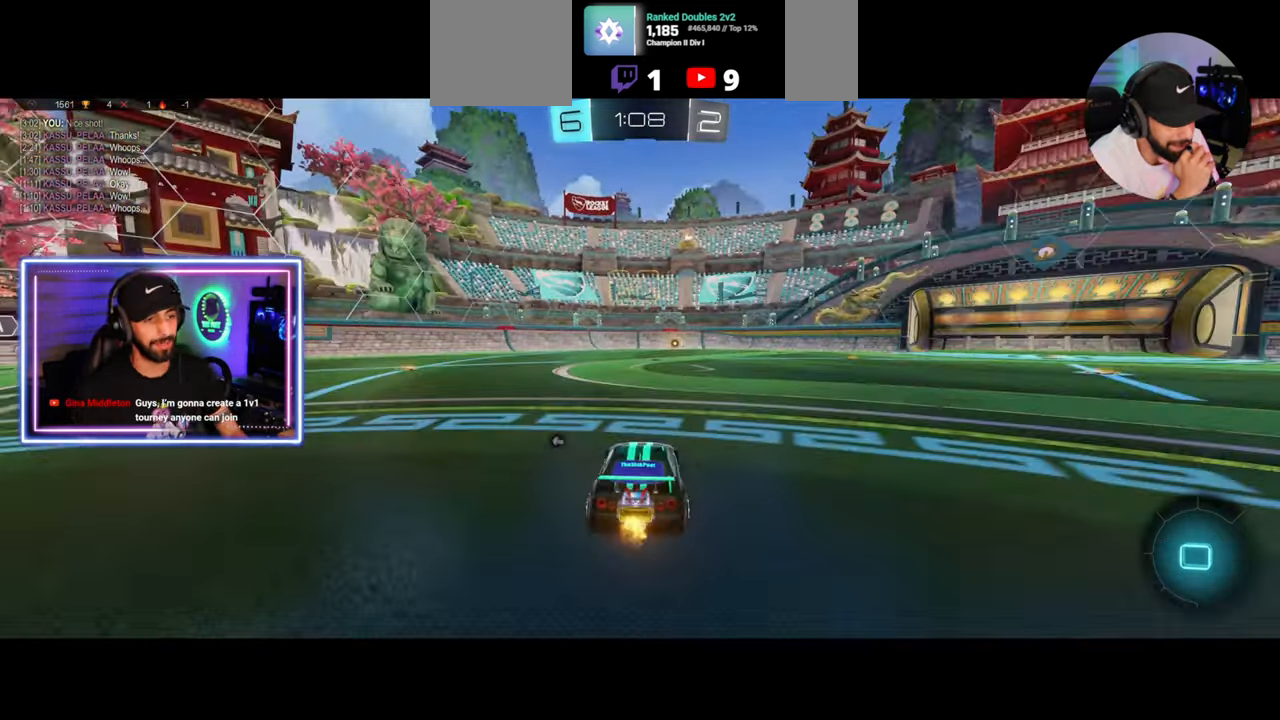
{"keys": [], "mouse": [], "events": [[125, "space", "down"], [208, "space", "up"], [375, "w", "up"]]}
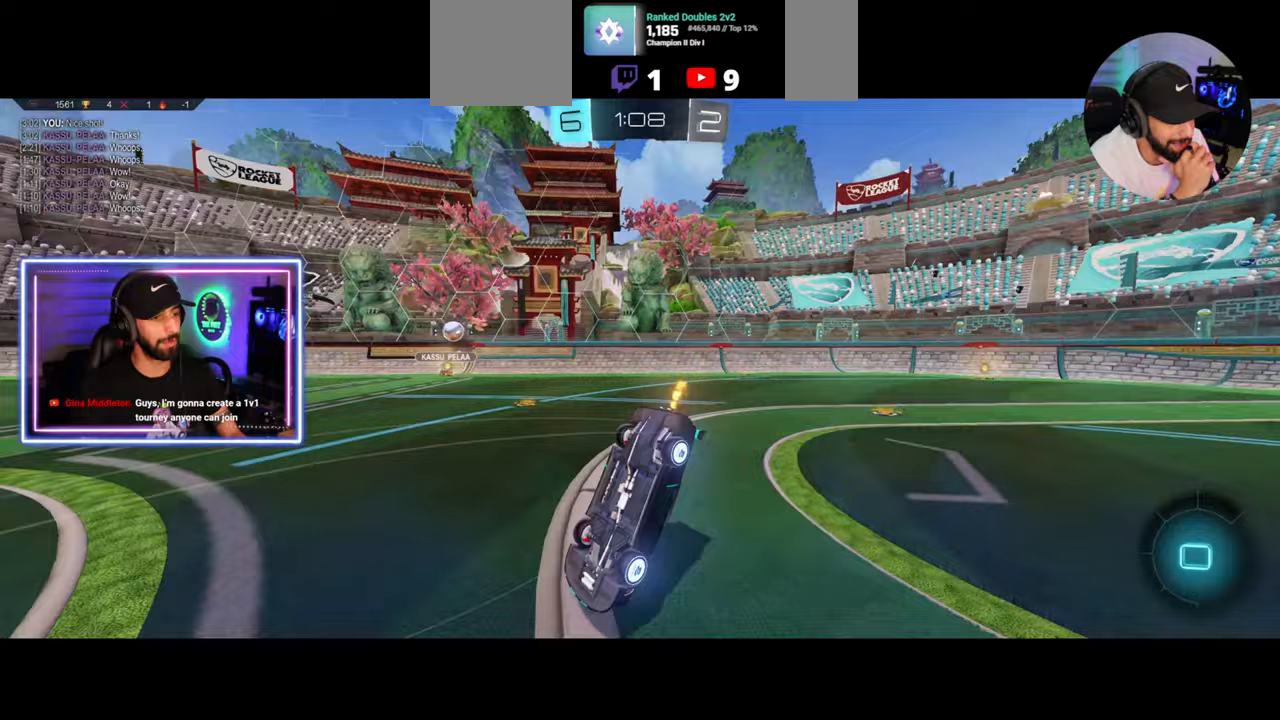
{"keys": [], "mouse": [], "events": [[250, "space", "down"], [333, "space", "up"]]}
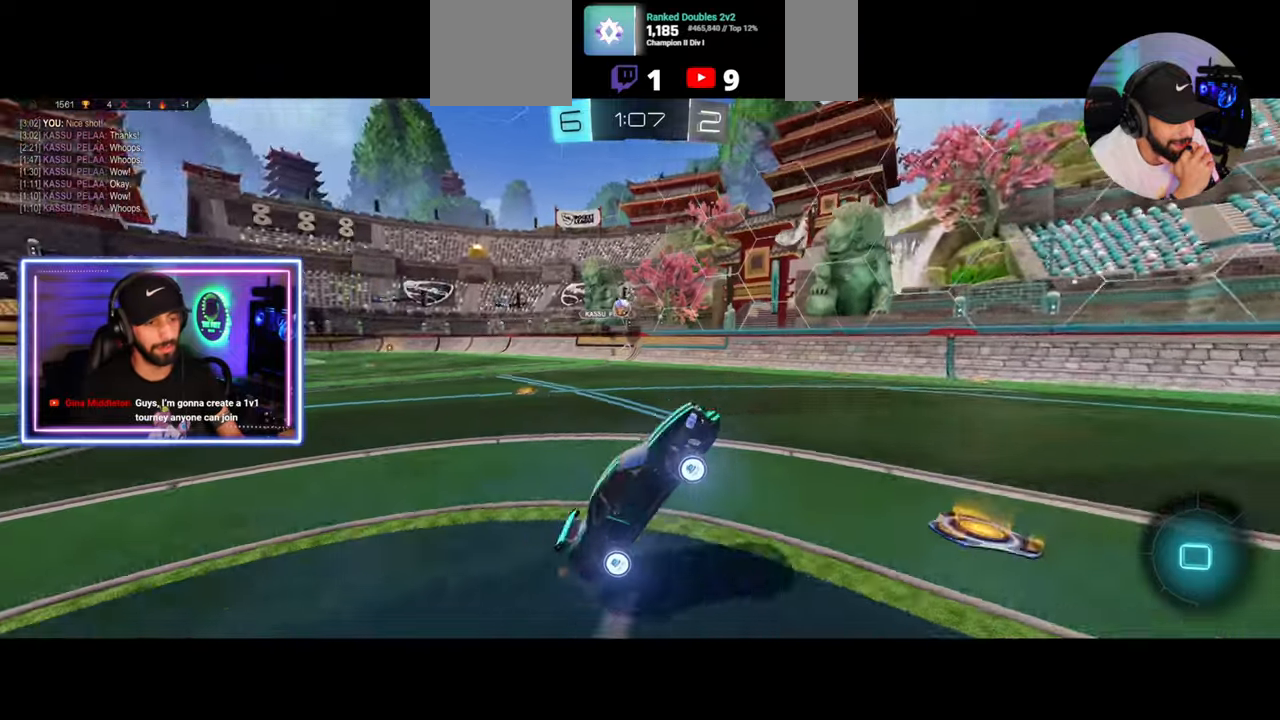
{"keys": ["a", "w"], "mouse": ["left"], "events": [[42, "mouse_left", "down"], [83, "w", "down"], [458, "a", "down"]]}
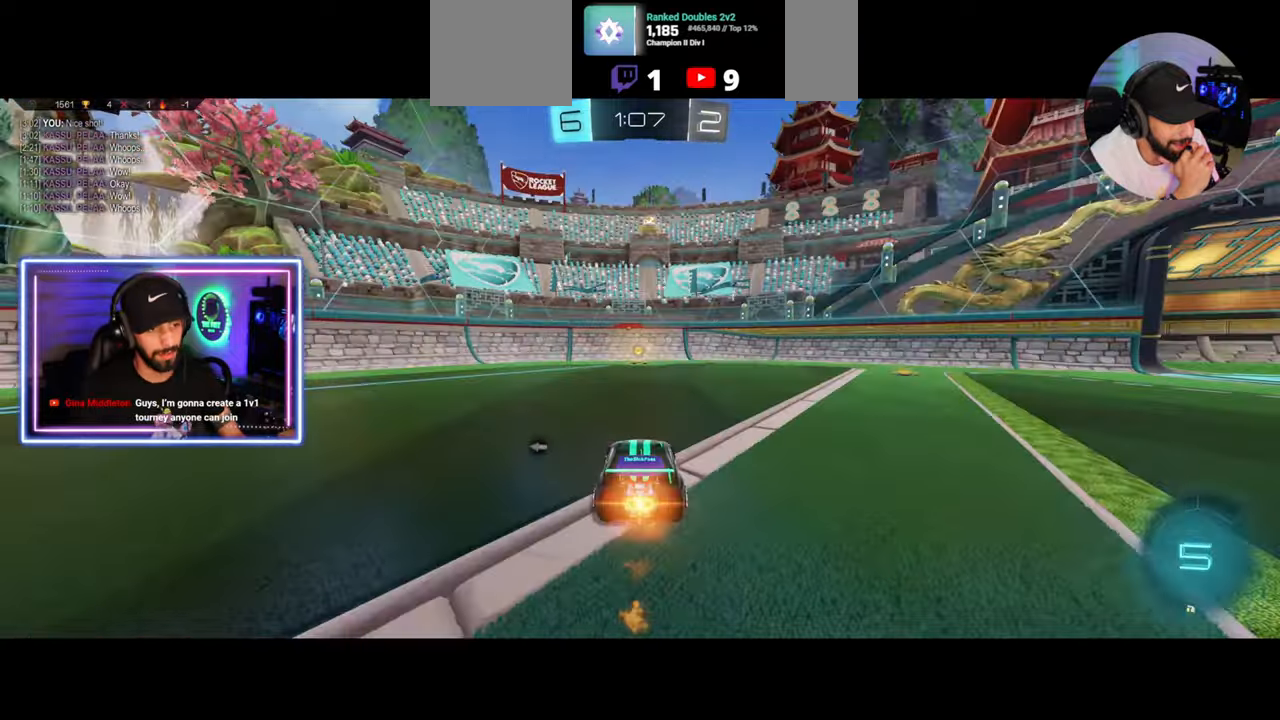
{"keys": ["d", "w"], "mouse": [], "events": [[83, "a", "up"], [167, "mouse_left", "up"], [250, "d", "down"], [292, "shift", "down"], [292, "space", "down"], [375, "space", "up"], [417, "shift", "up"]]}
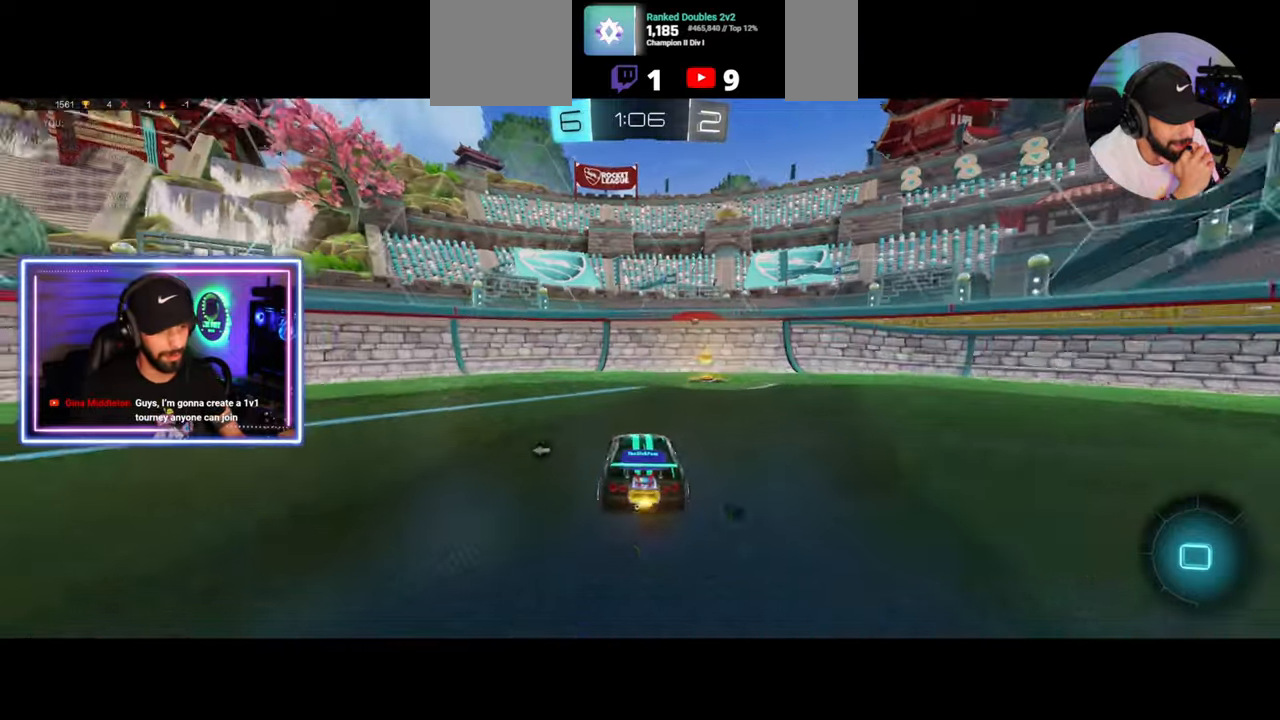
{"keys": ["d", "w"], "mouse": [], "events": []}
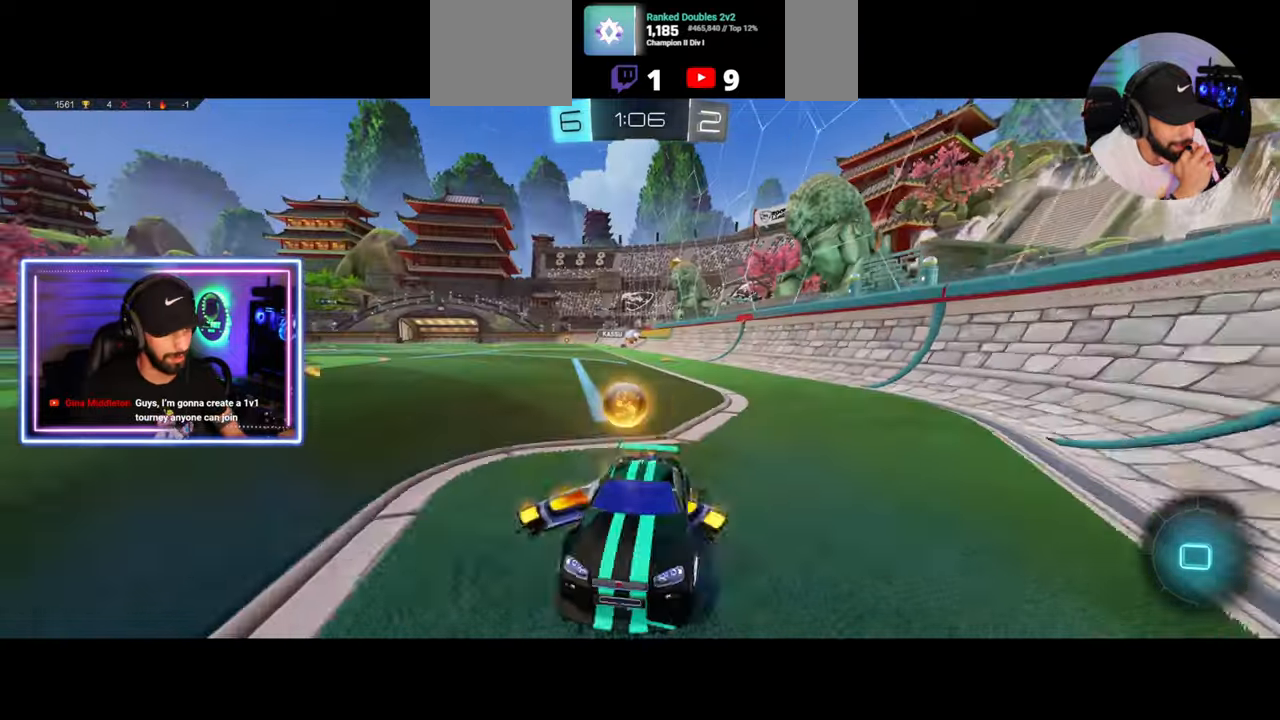
{"keys": ["d", "w"], "mouse": [], "events": []}
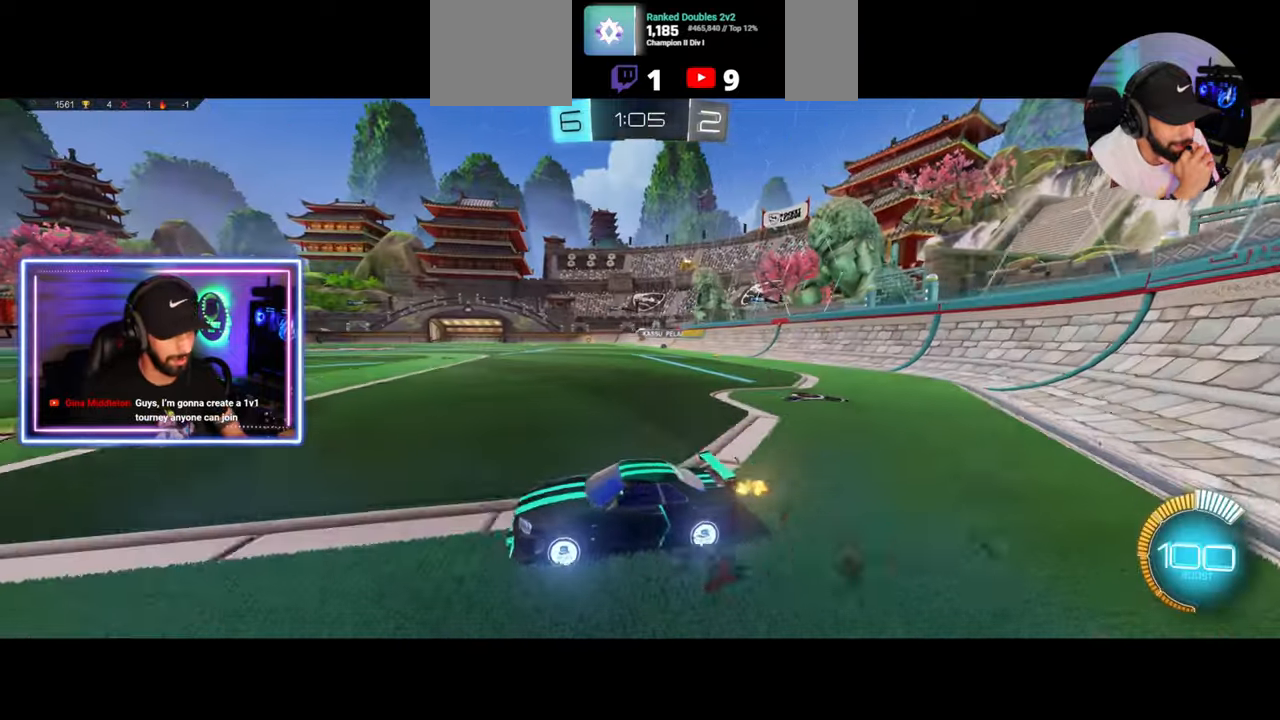
{"keys": ["d", "w"], "mouse": ["left"], "events": [[83, "a", "down"], [83, "d", "up"], [333, "a", "up"], [375, "d", "down"], [500, "mouse_left", "down"]]}
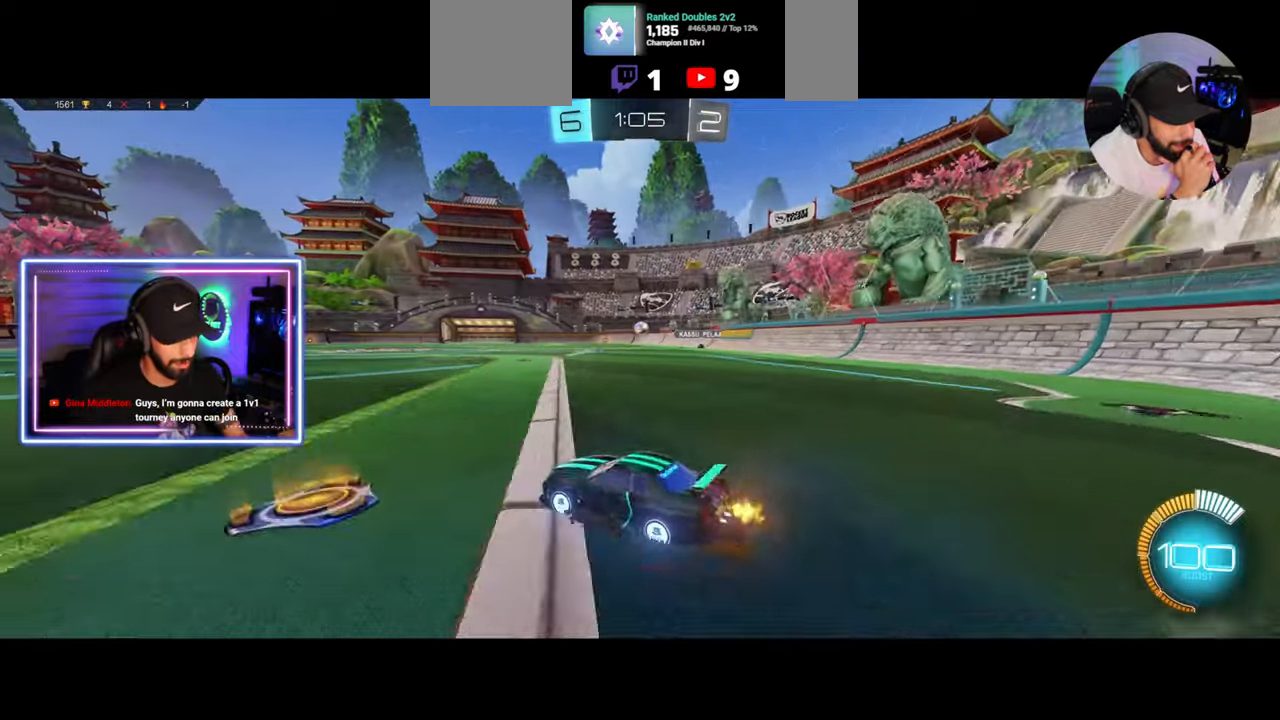
{"keys": ["w"], "mouse": [], "events": [[292, "mouse_left", "up"], [333, "d", "up"]]}
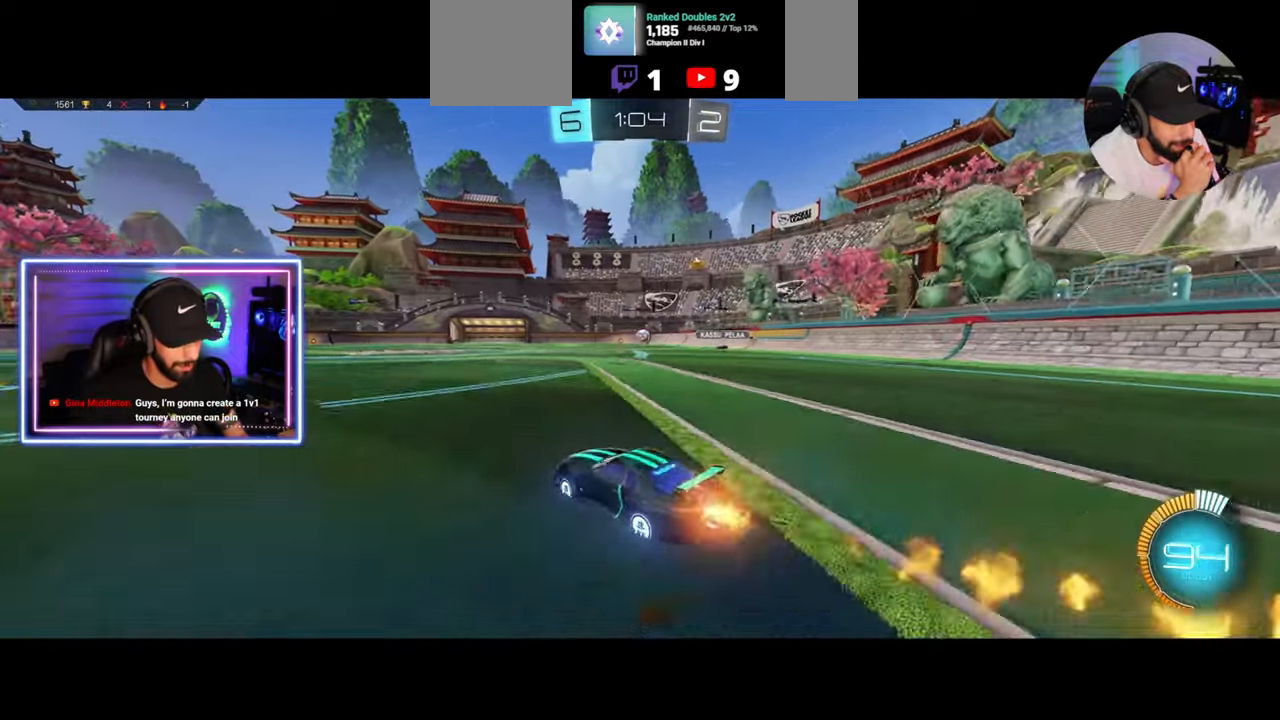
{"keys": ["w"], "mouse": ["left"], "events": [[125, "a", "down"], [208, "a", "up"], [375, "mouse_left", "down"]]}
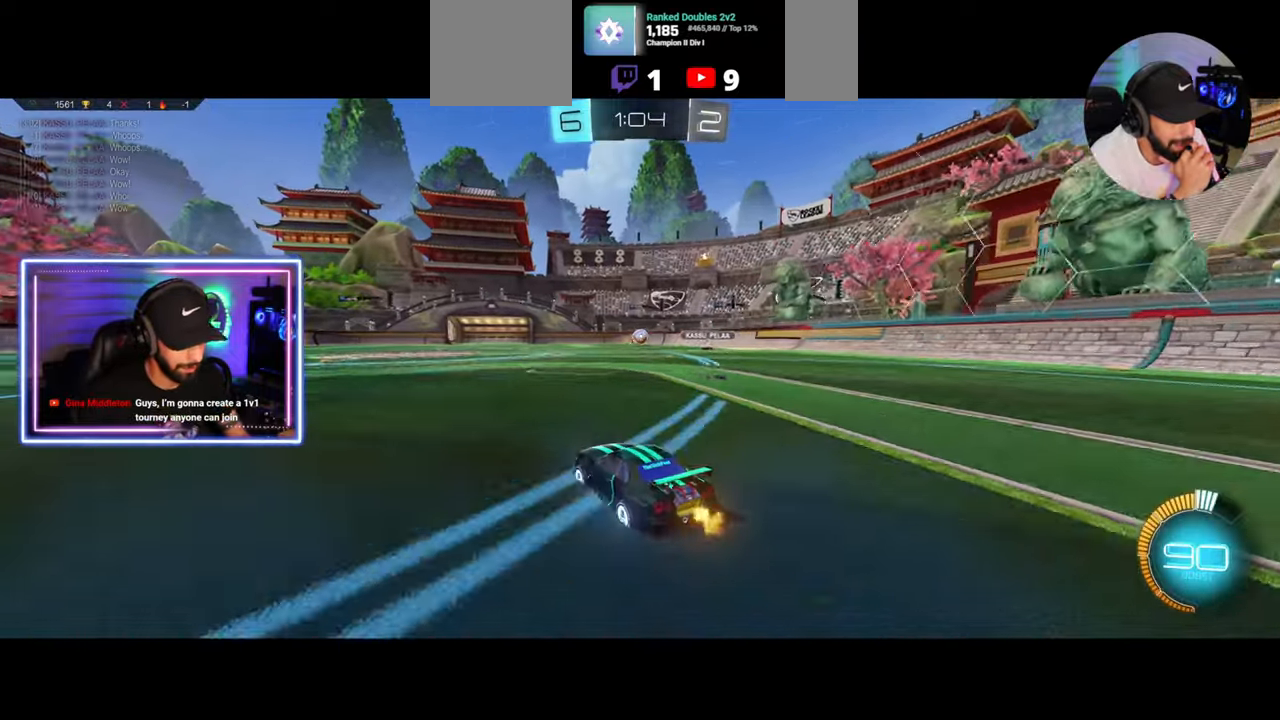
{"keys": ["w"], "mouse": [], "events": [[42, "mouse_left", "up"], [417, "a", "down"], [458, "a", "up"]]}